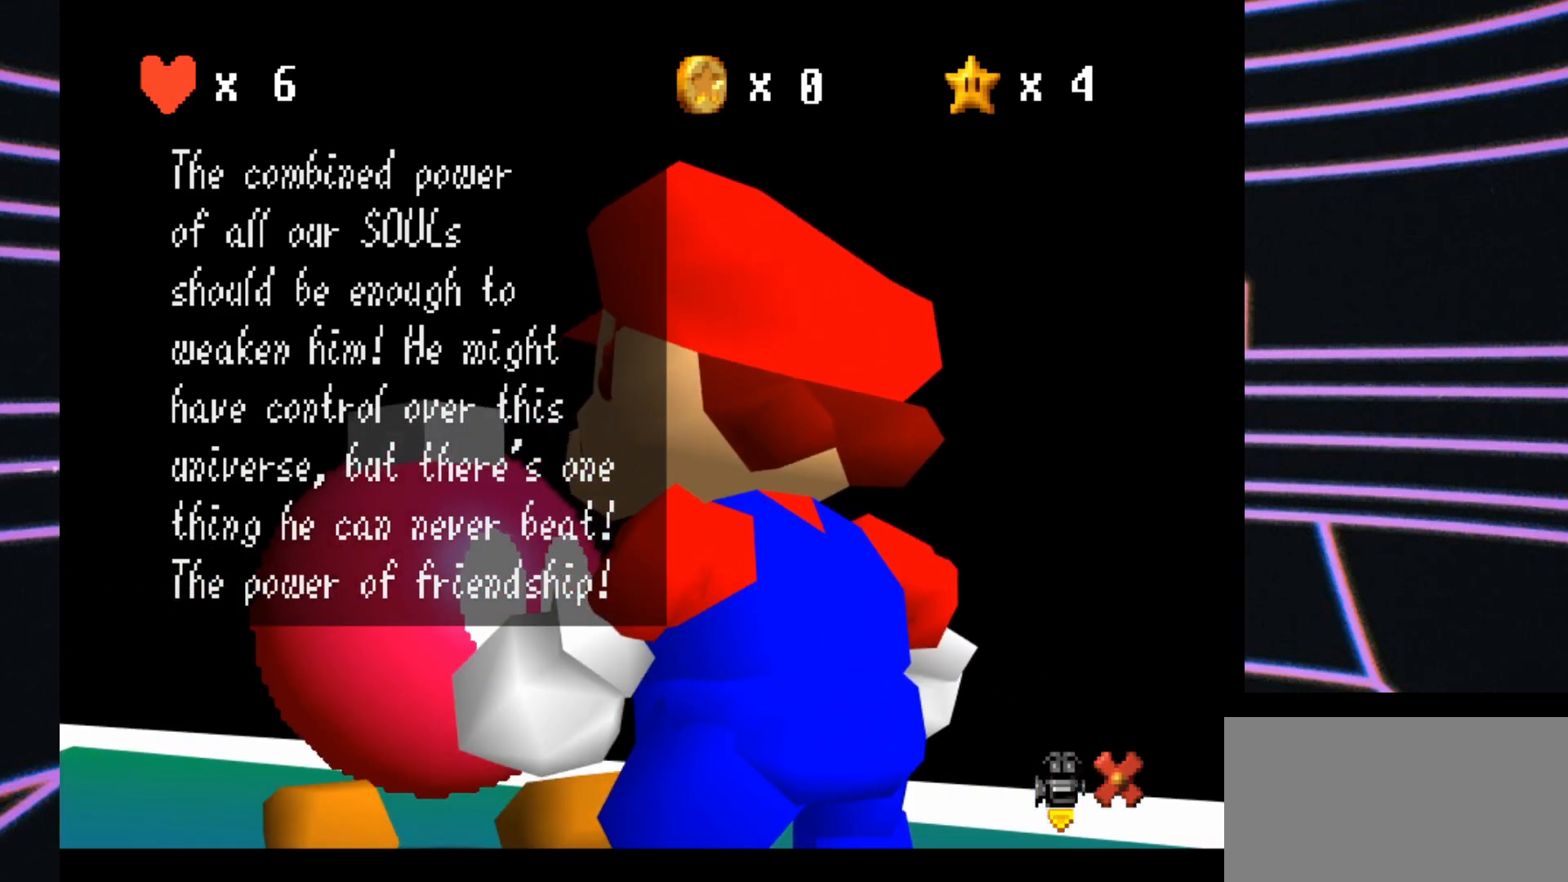
Gameplay with a controller (Nintendo layout); each line is a JSON object with the inputs held at the frame after it (dt_ms = milliseconds from this image to that frame). "events" lists button and stick changes between this image and that frame as [ms after this image, input, new state], when the widget could be followed in between. Not read: L3 R3.
{"dt_ms": 500, "buttons": [], "left_stick": "center", "events": [[367, "A", "down"], [500, "A", "up"]]}
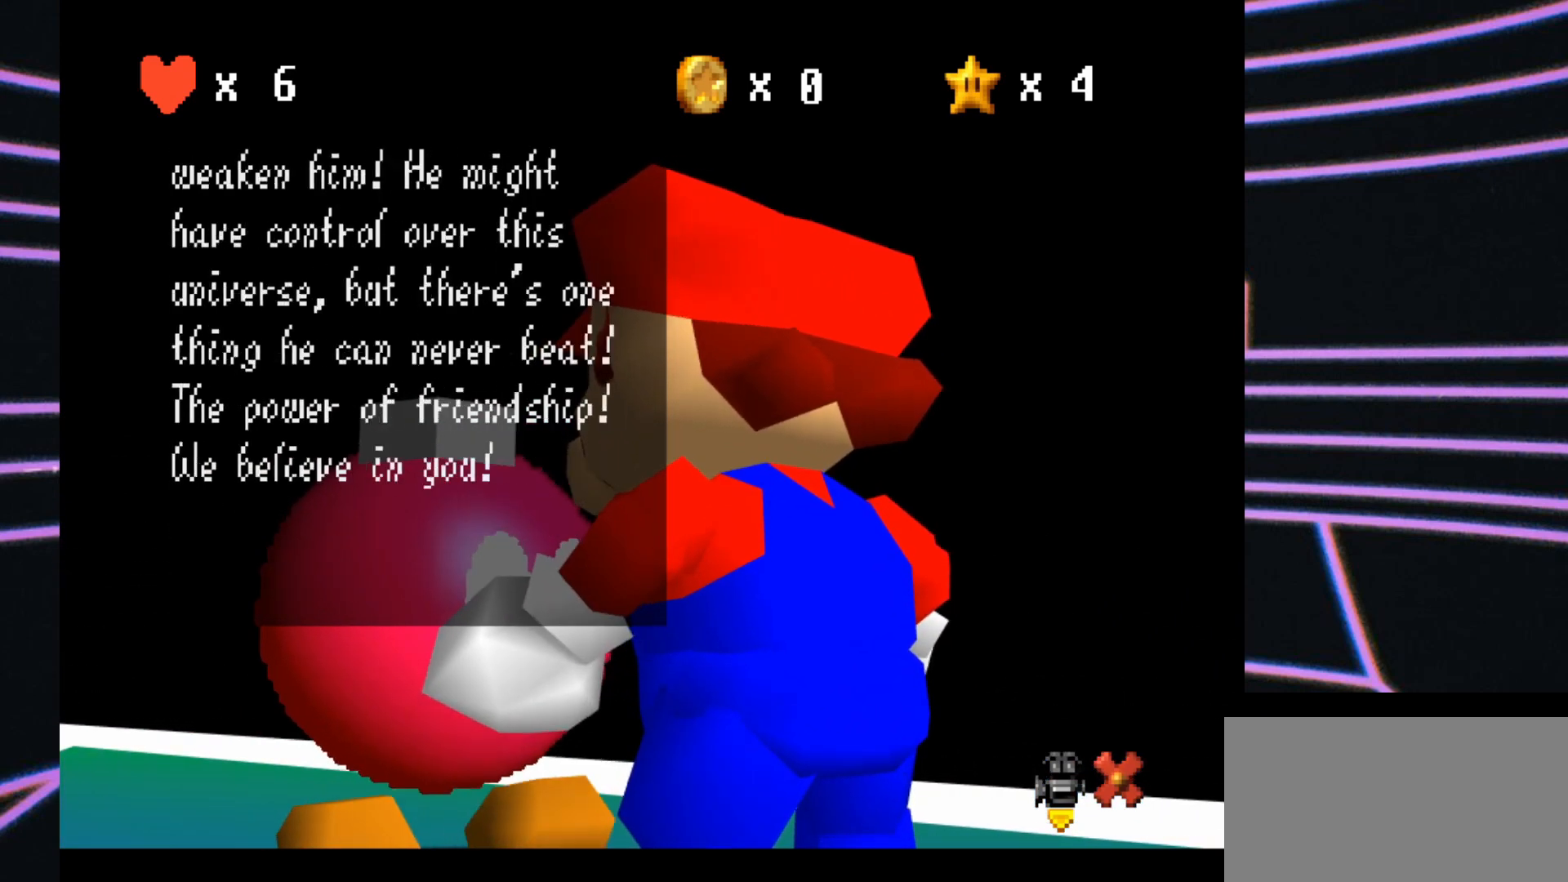
{"dt_ms": 500, "buttons": [], "left_stick": "center", "events": []}
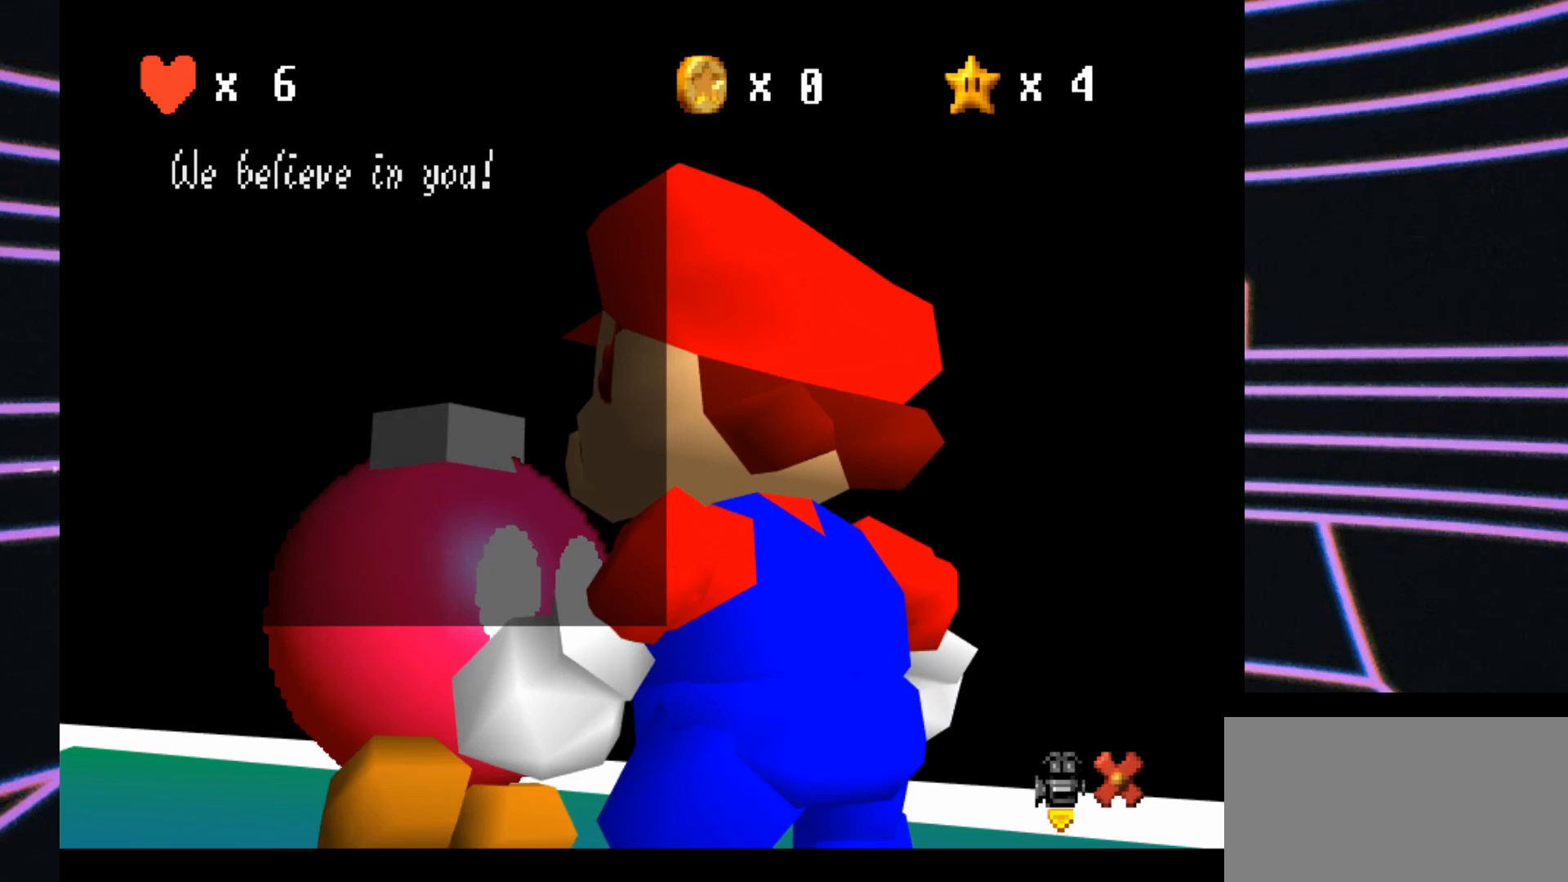
{"dt_ms": 500, "buttons": [], "left_stick": "center", "events": [[233, "A", "down"], [400, "A", "up"]]}
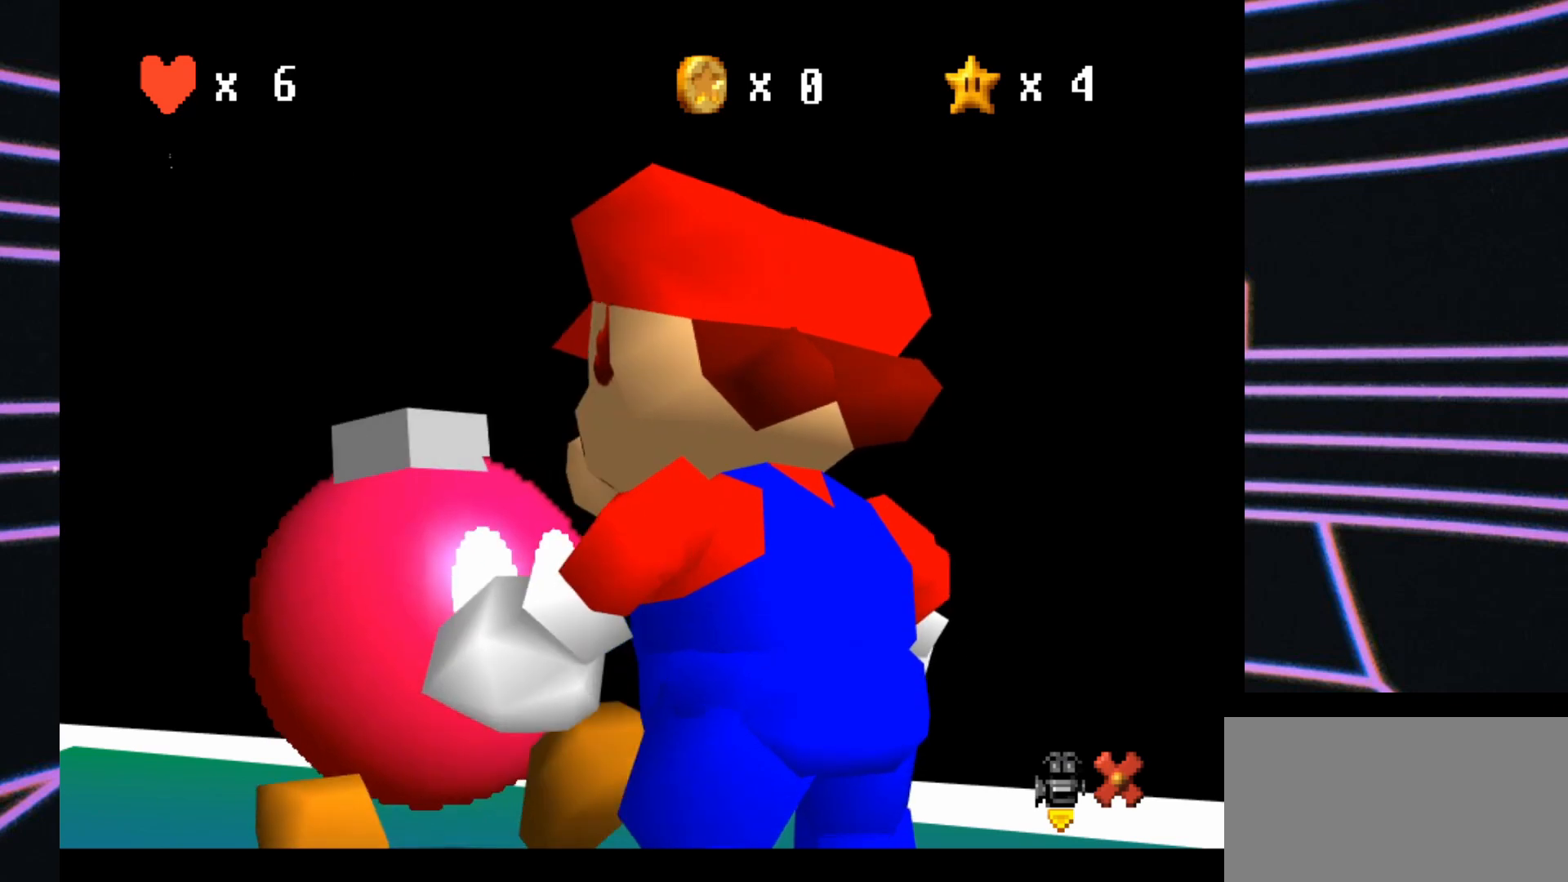
{"dt_ms": 500, "buttons": [], "left_stick": "down-right", "events": [[67, "left_stick", "down-right"]]}
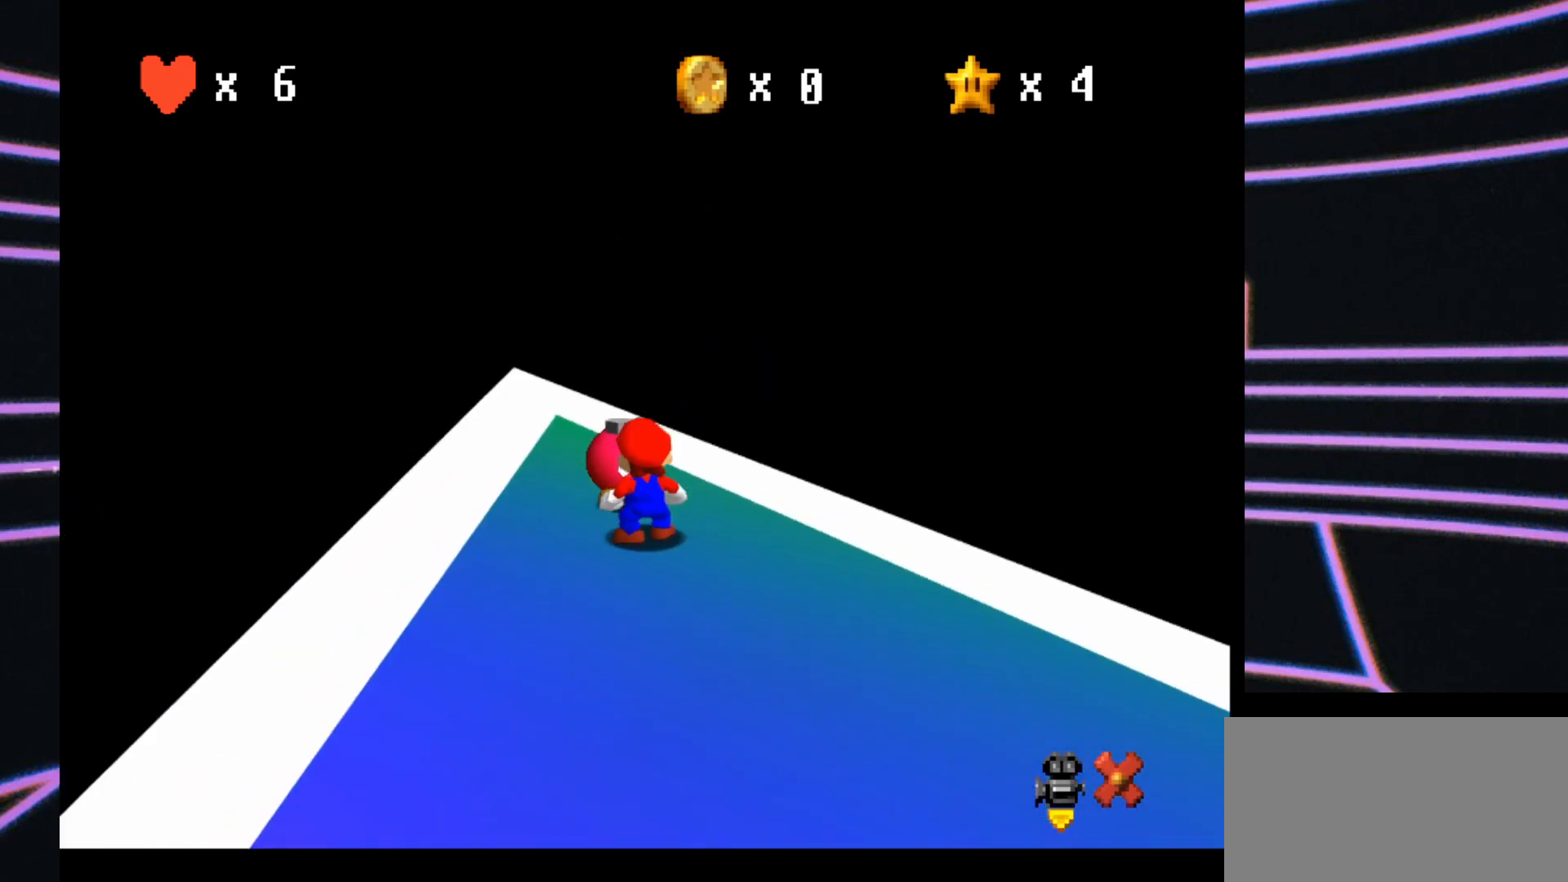
{"dt_ms": 500, "buttons": [], "left_stick": "down-right", "events": []}
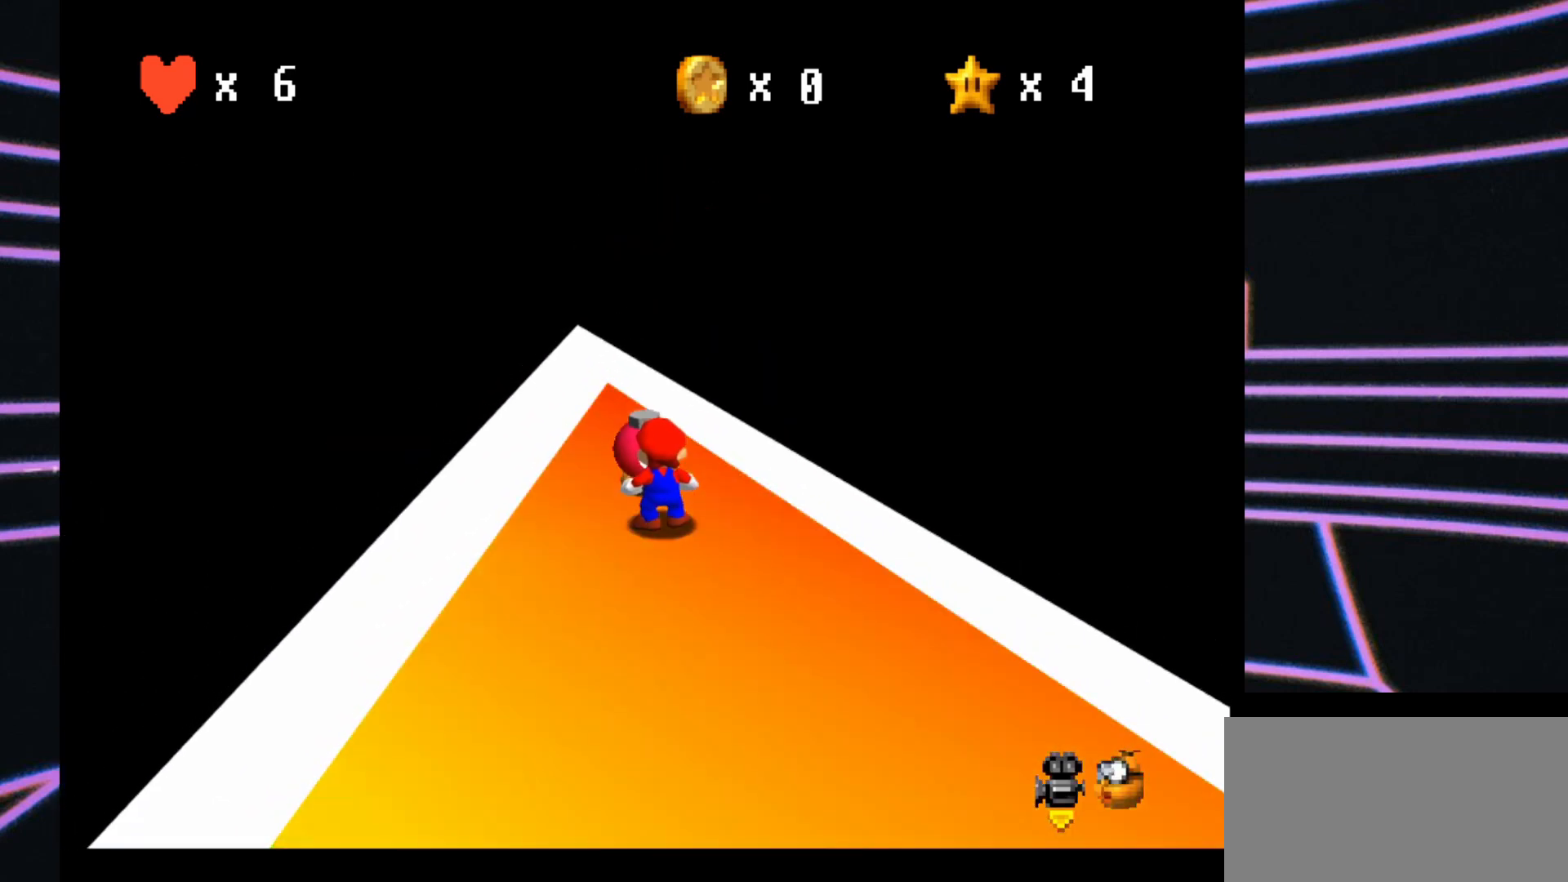
{"dt_ms": 1000, "buttons": ["A"], "left_stick": "down-right"}
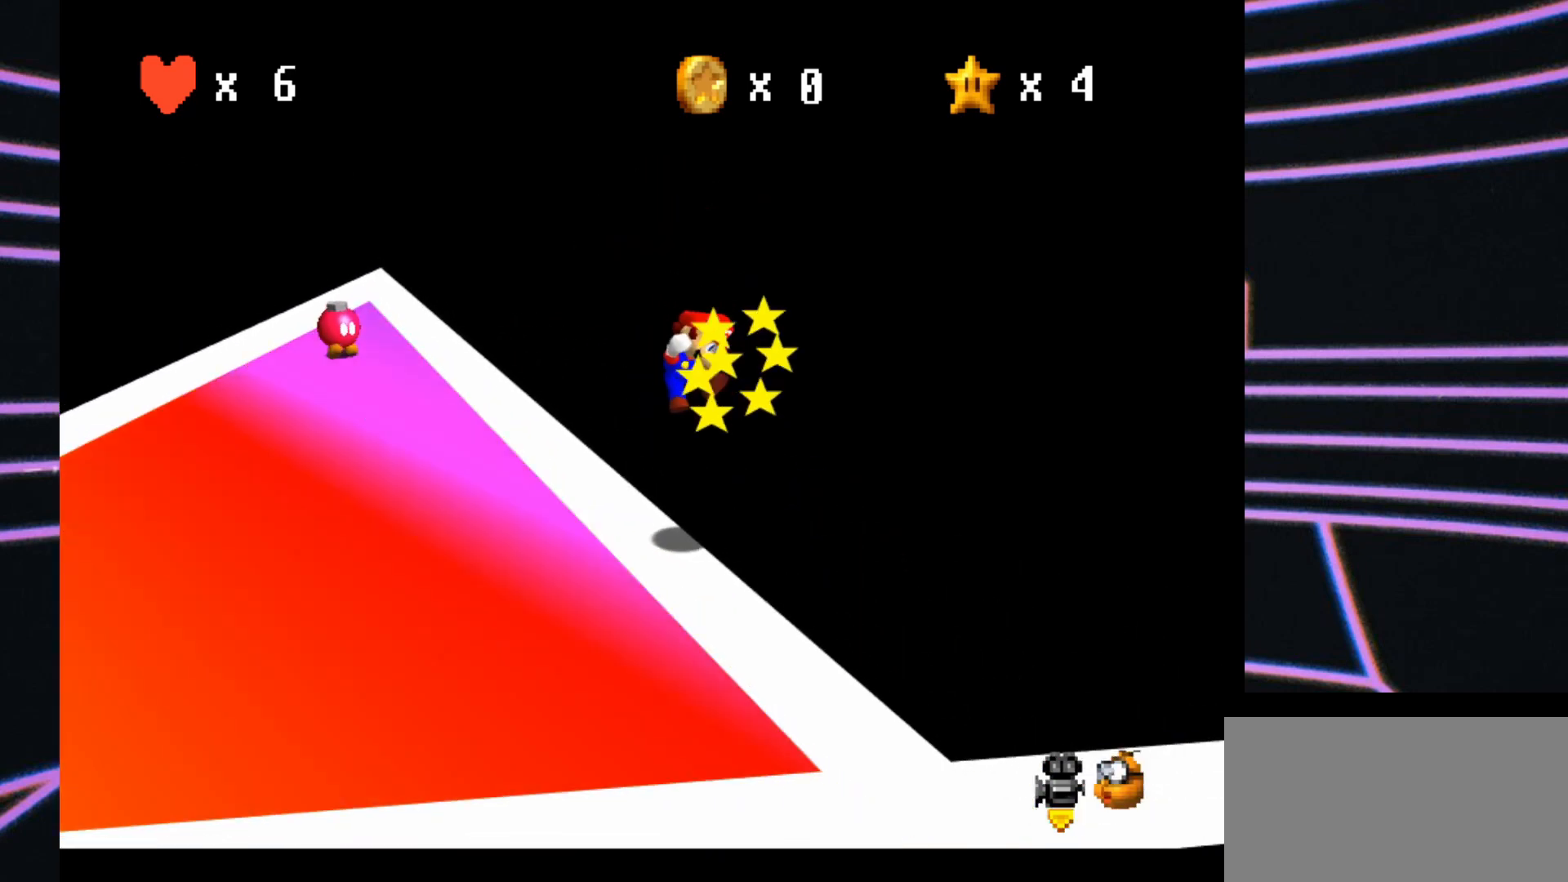
{"dt_ms": 500, "buttons": [], "left_stick": "down-right", "events": [[67, "A", "up"]]}
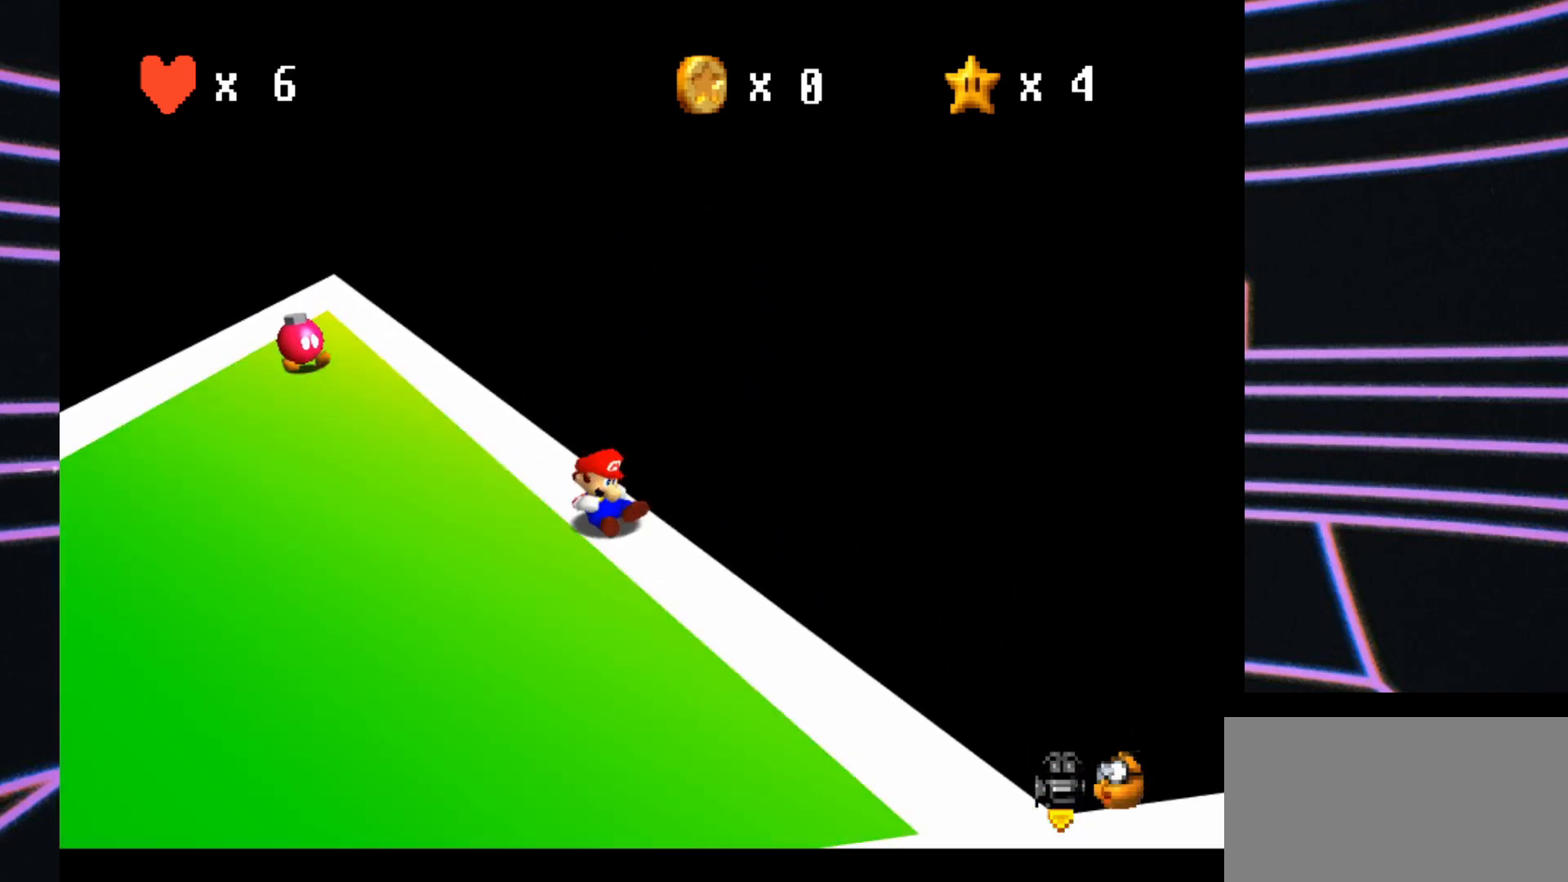
{"dt_ms": 500, "buttons": [], "left_stick": "right", "events": [[33, "C_LEFT", "down"], [133, "C_LEFT", "up"], [233, "C_LEFT", "down"], [367, "C_LEFT", "up"], [433, "left_stick", "right"]]}
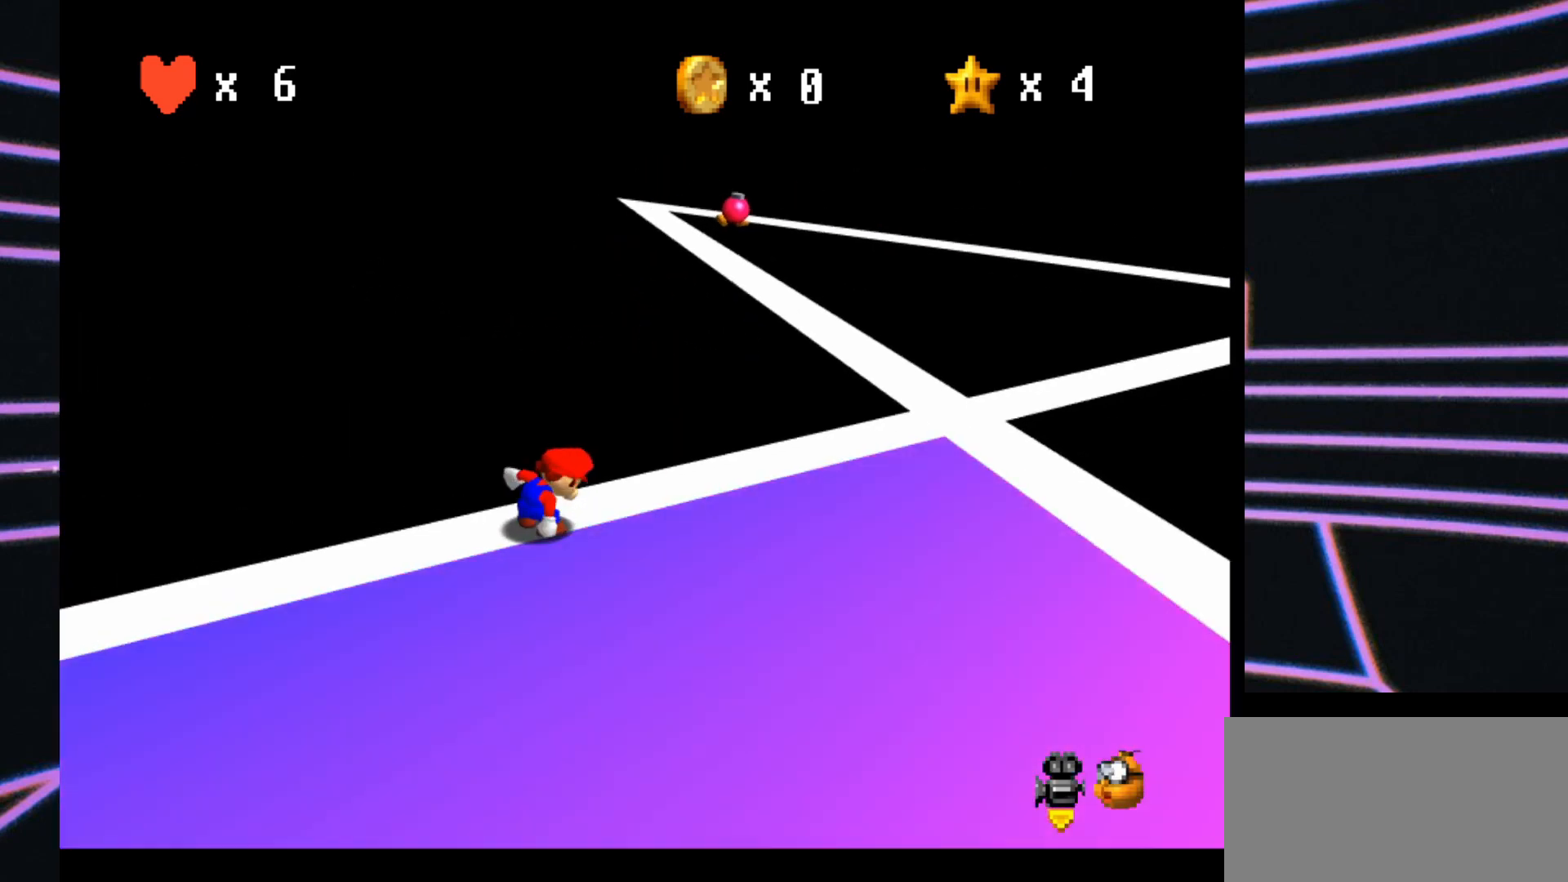
{"dt_ms": 500, "buttons": ["Z"], "left_stick": "right", "events": [[500, "Z", "down"]]}
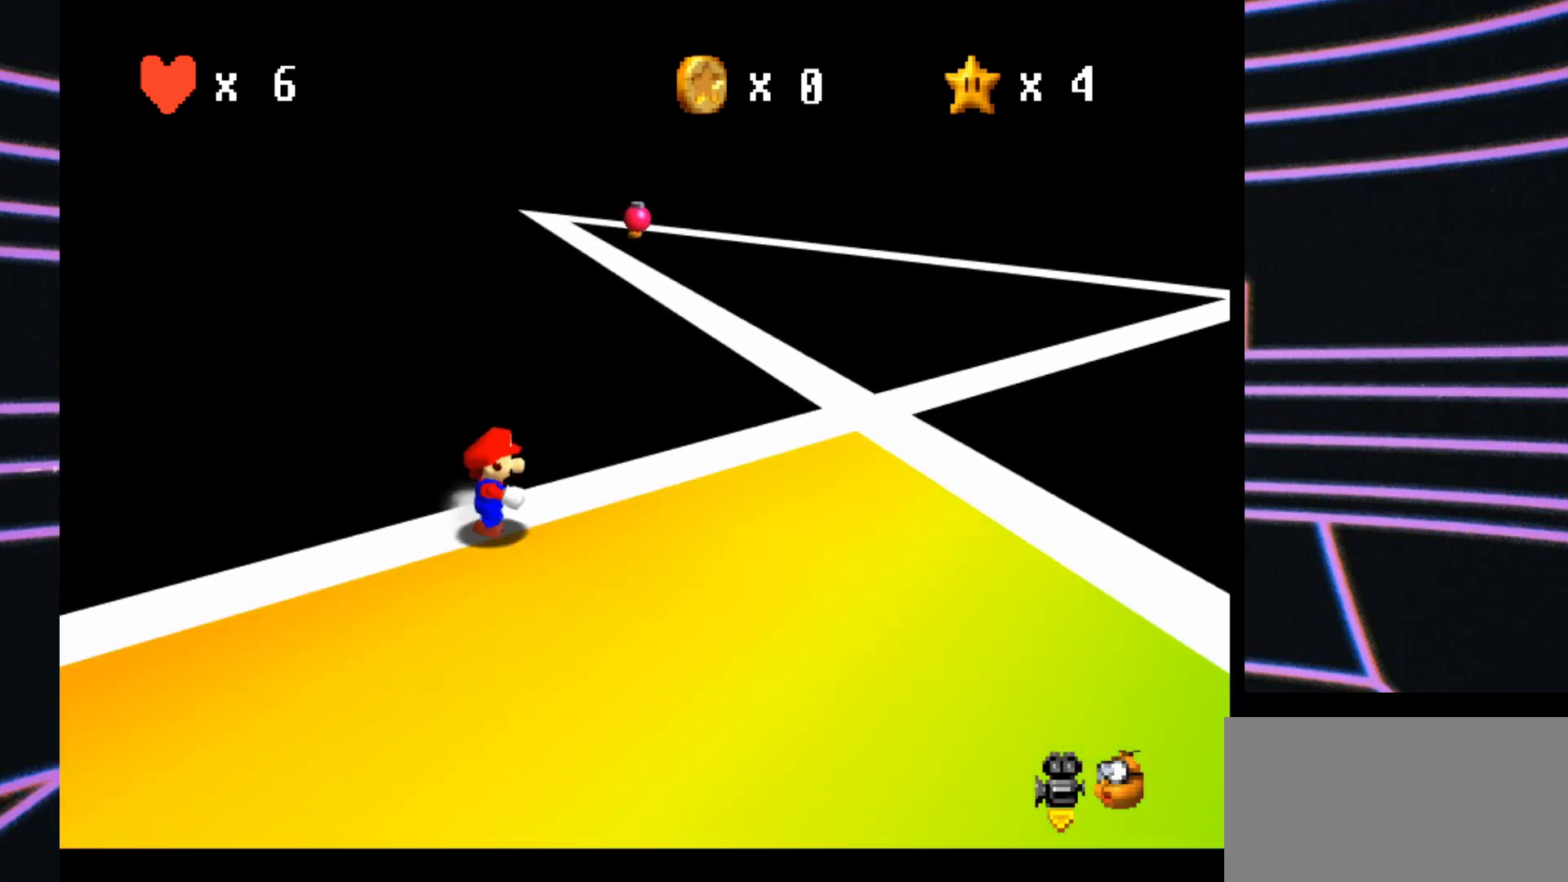
{"dt_ms": 500, "buttons": [], "left_stick": "right", "events": [[67, "A", "down"], [233, "A", "up"], [467, "Z", "up"]]}
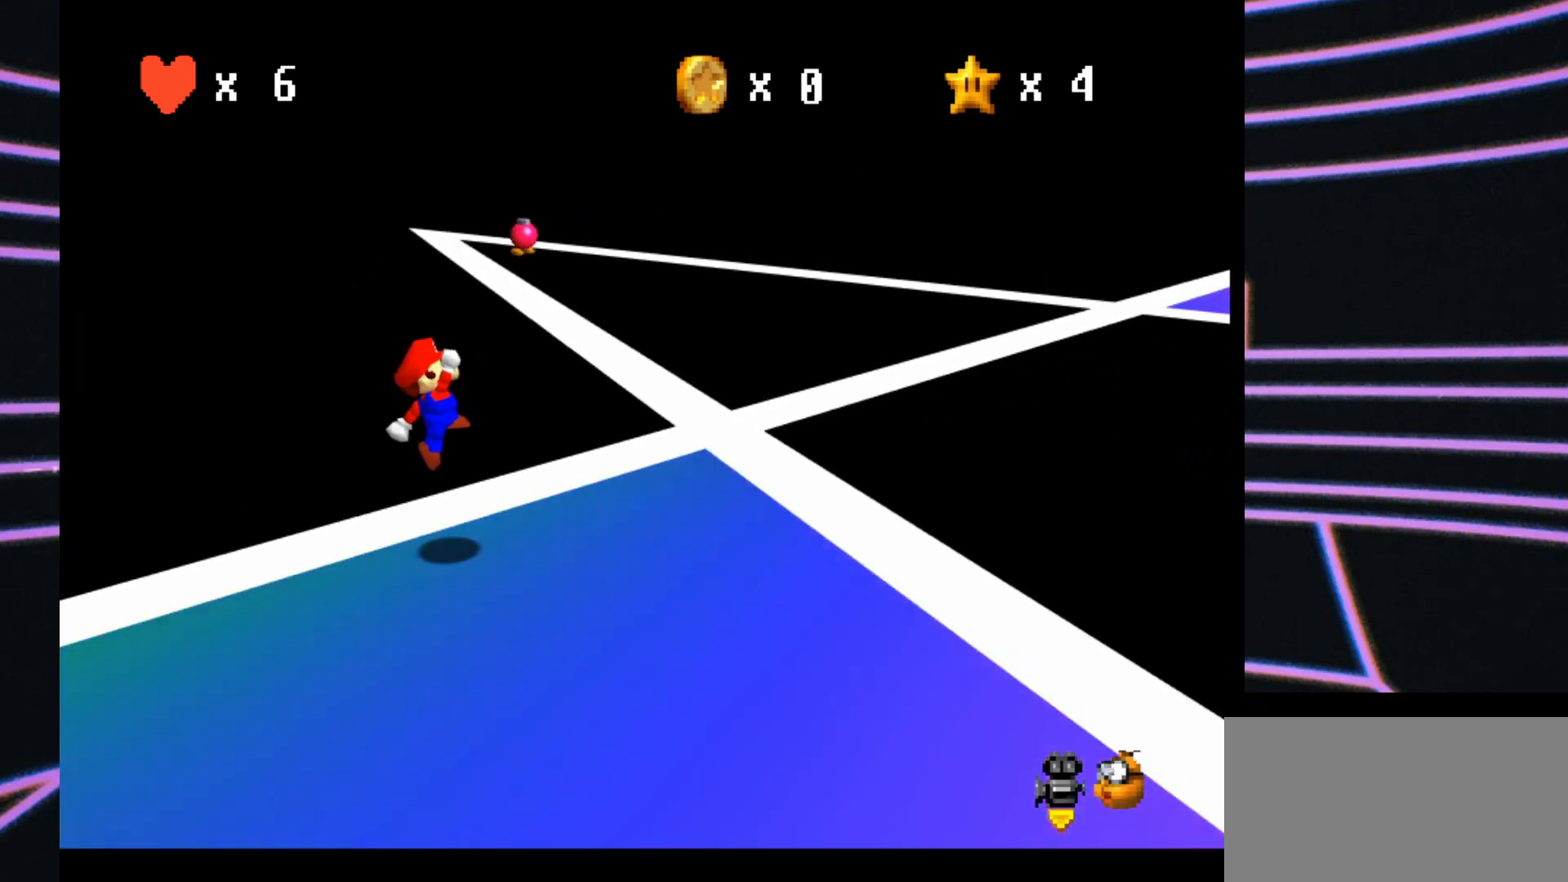
{"dt_ms": 500, "buttons": [], "left_stick": "up-right", "events": [[200, "left_stick", "up-right"]]}
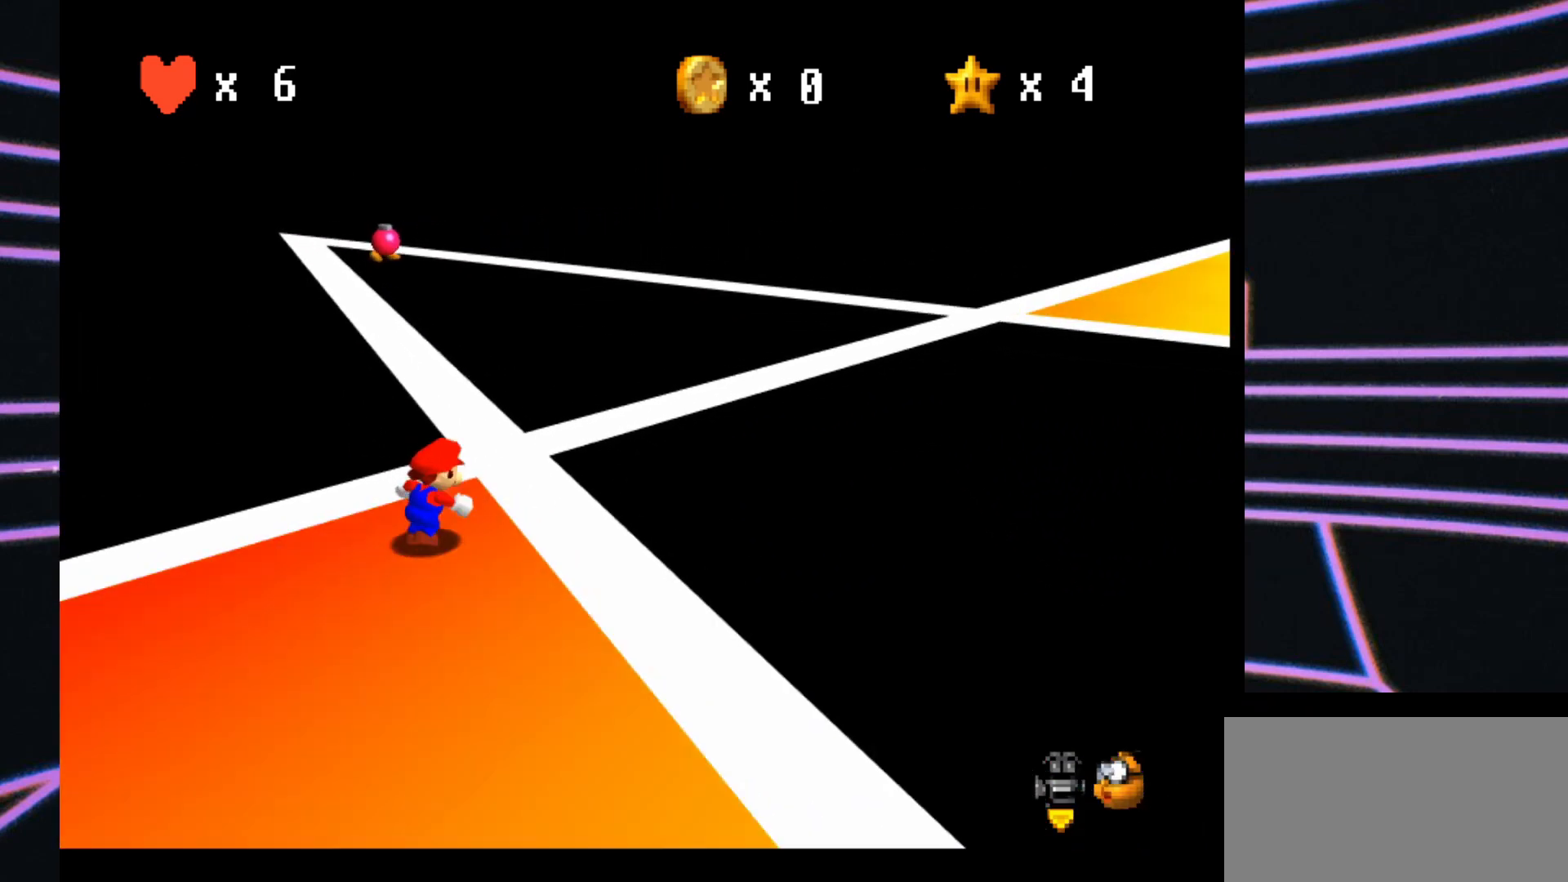
{"dt_ms": 500, "buttons": [], "left_stick": "up", "events": [[267, "left_stick", "up"]]}
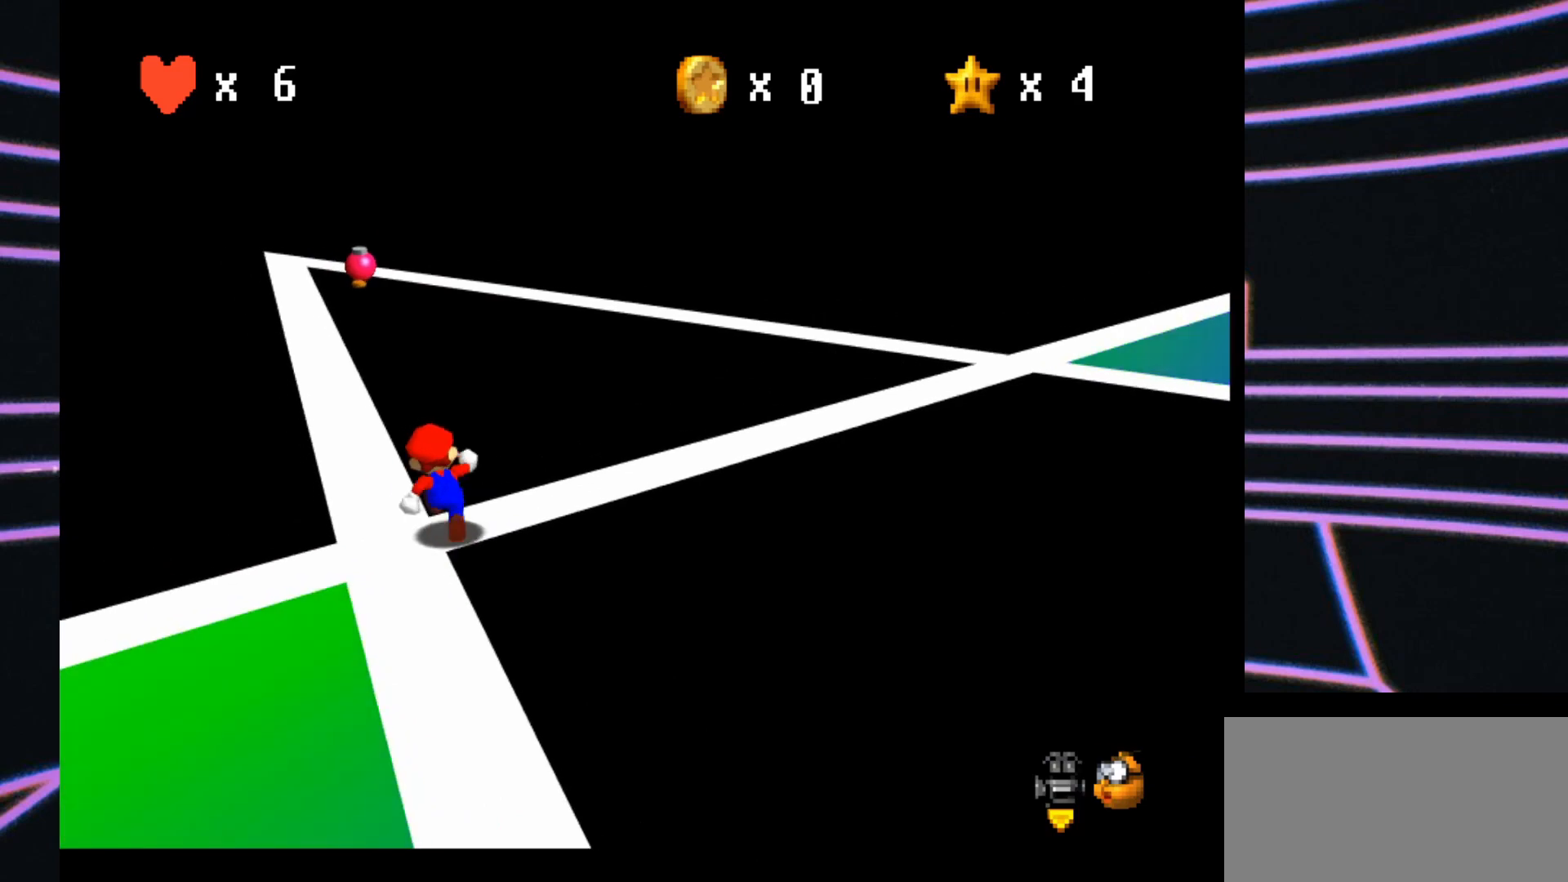
{"dt_ms": 500, "buttons": [], "left_stick": "up-left", "events": [[100, "B", "down"], [200, "B", "up"], [233, "left_stick", "up-left"]]}
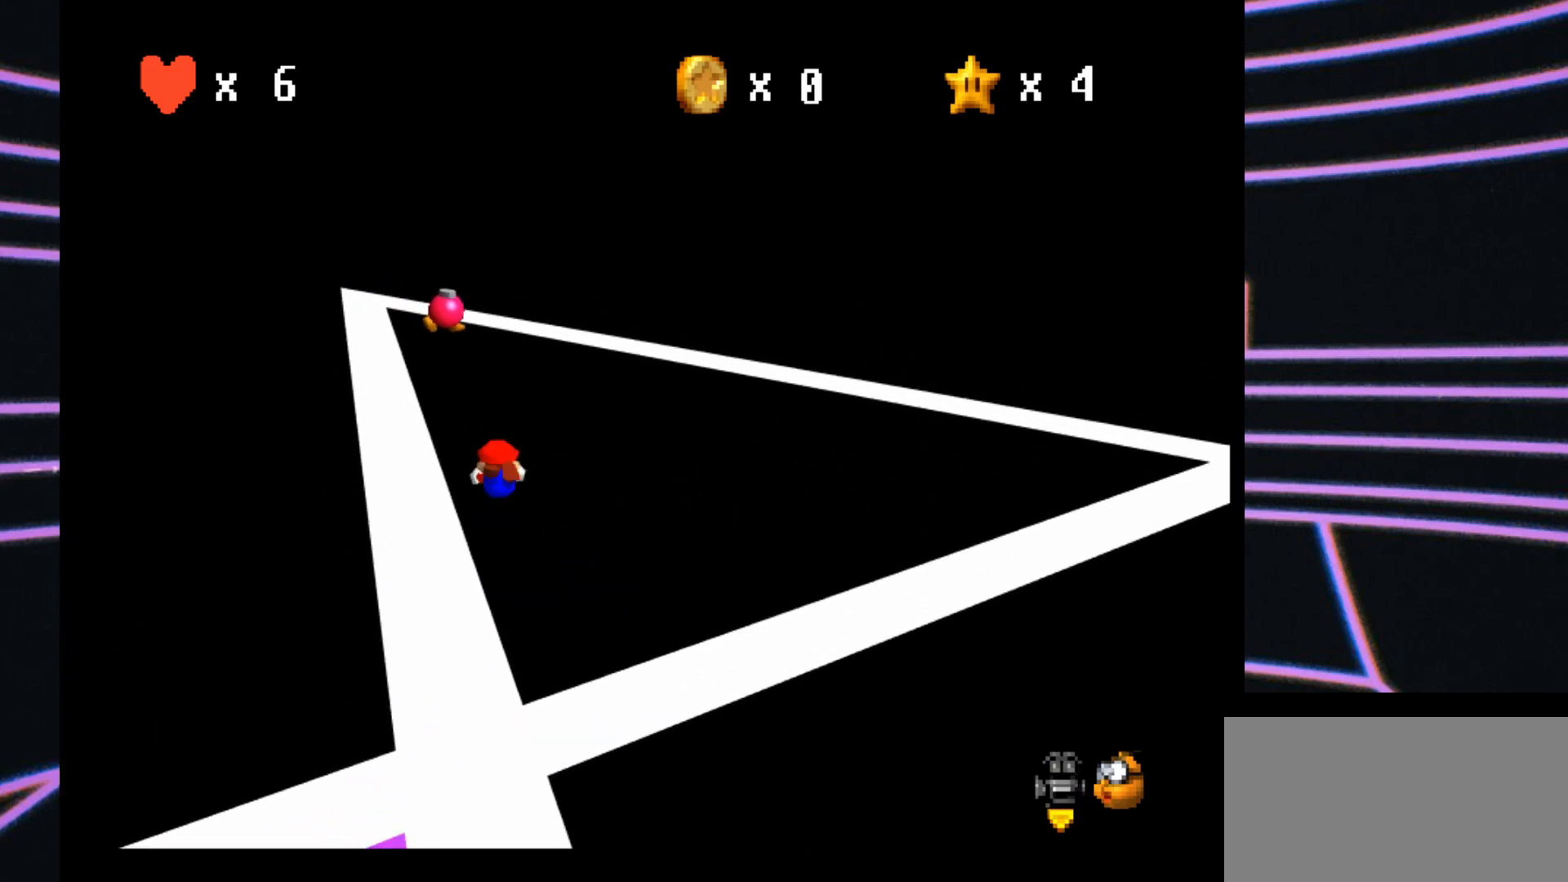
{"dt_ms": 500, "buttons": [], "left_stick": "up", "events": [[33, "B", "down"], [200, "B", "up"], [233, "left_stick", "up"]]}
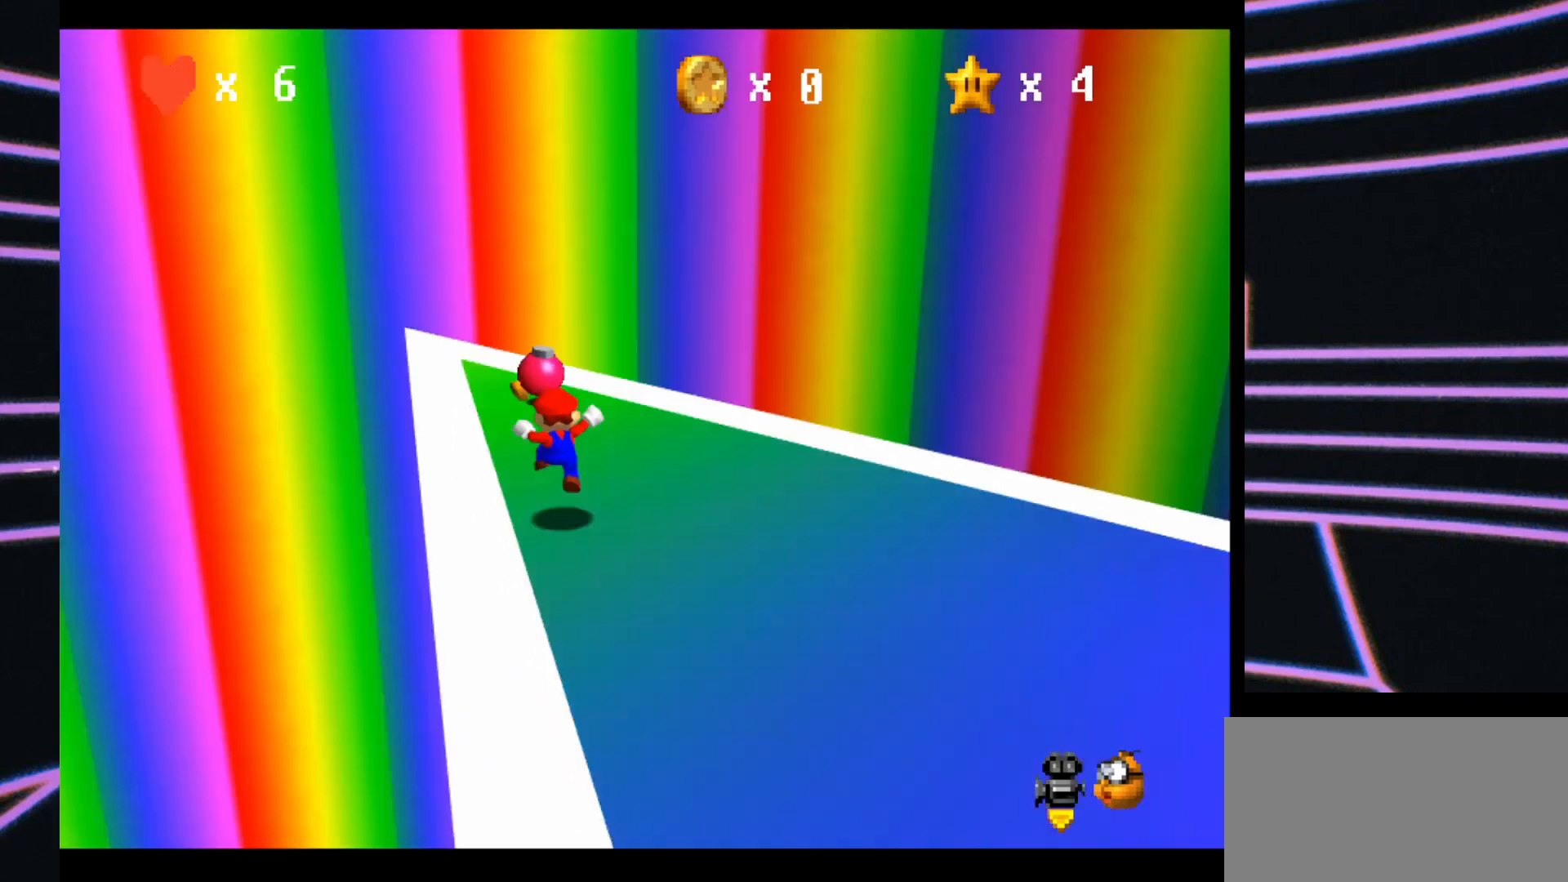
{"dt_ms": 500, "buttons": ["B"], "left_stick": "up", "events": [[433, "B", "down"]]}
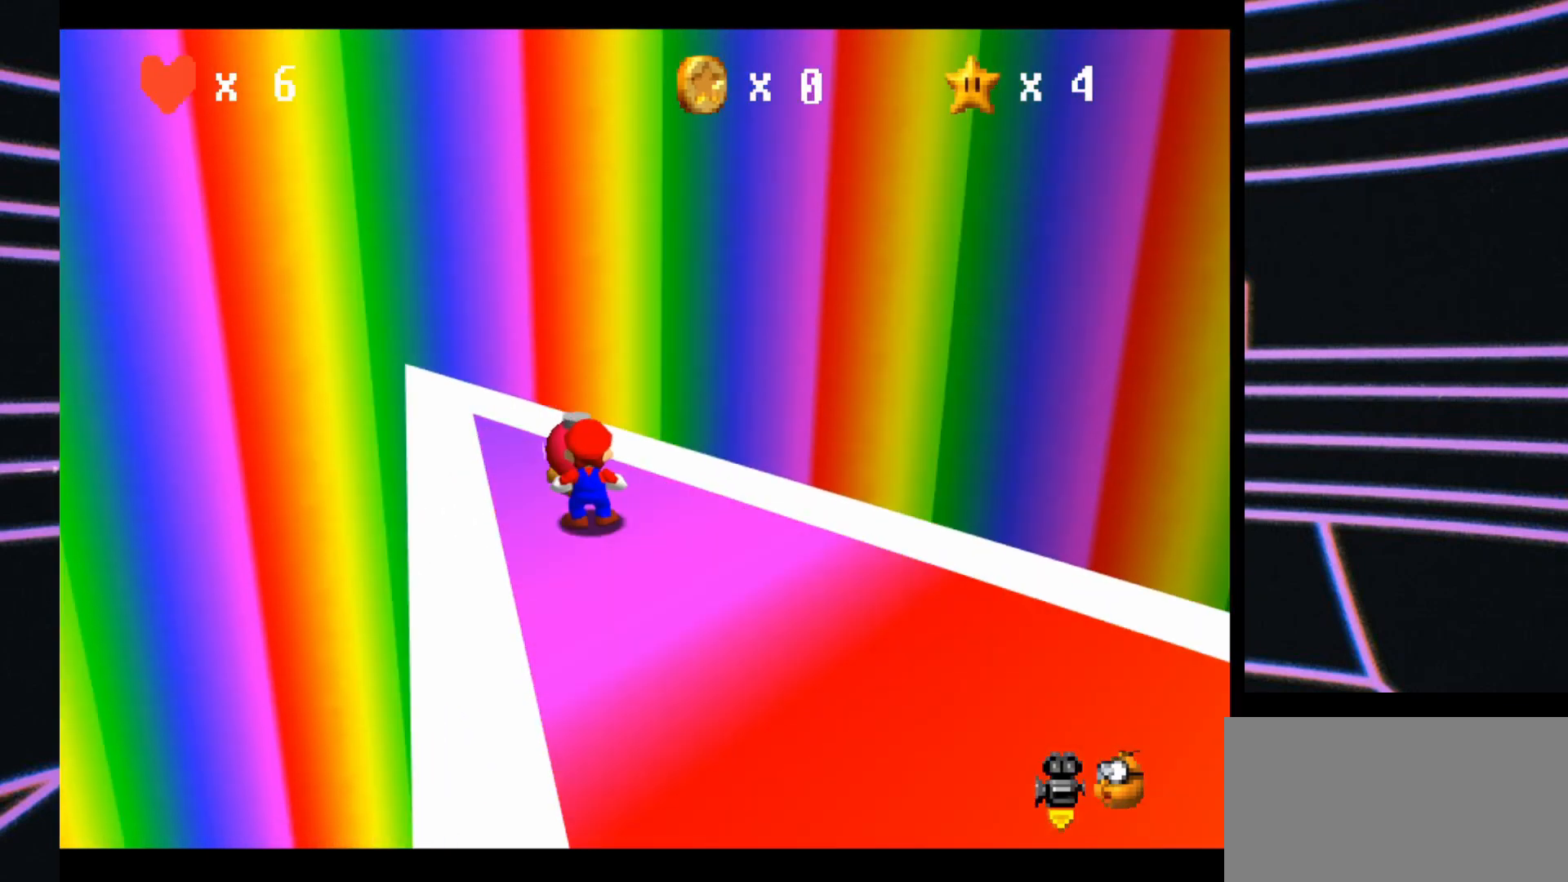
{"dt_ms": 500, "buttons": [], "left_stick": "up-left", "events": [[100, "B", "up"], [233, "left_stick", "up-left"]]}